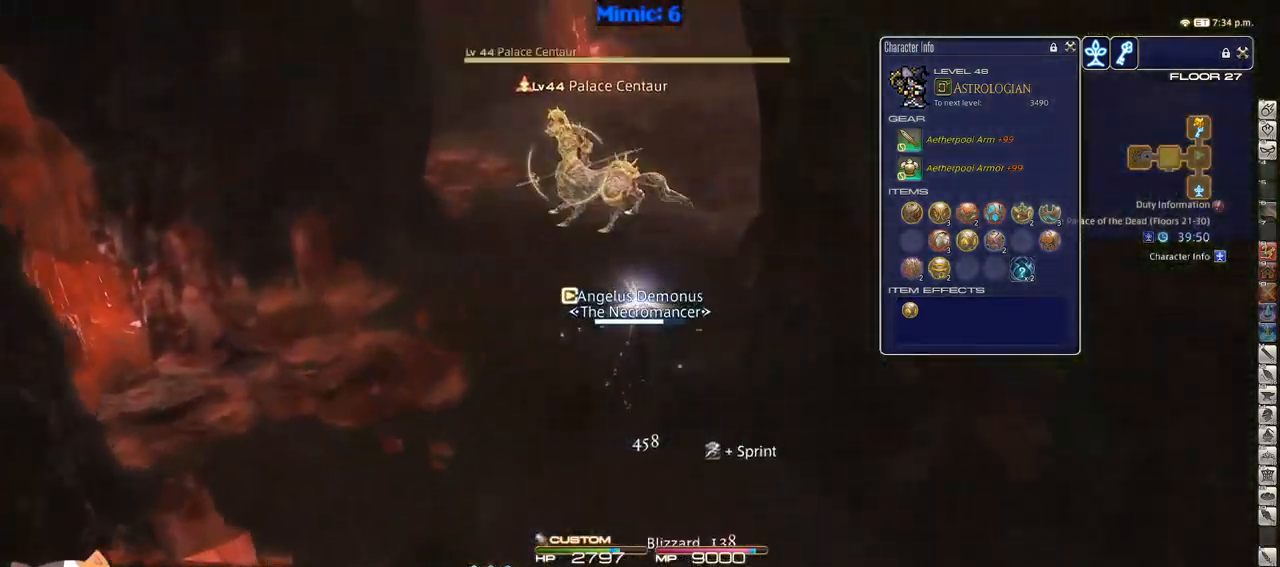
Gameplay with keyboard; each line is a JSON object with the keys held at the frame after it. "events" lists presses ("down") and releases ("up") of ".", "/", "0", "1", "2", "3", "4", "5", "6", "7", "8", "9", "a", "alt_l", "alt_r", "b", "backslash", "backspace", "c", "caps_lock", "comma", "ctrl_l", "ctrl_r", "d", "down", "e", "equals", "escape", "f", "f1", "f10", "f11", "f12", "f2", "f3", "f4", "f5", "f6", "f7", "f8", "f9", "g", "h", "i", "j", "k", "l", "lbracket", "left", "m", "minus", "n", "o", "p", "q", "quote", "r", "rbracket", "return", "right", "s", "semicolon", "shift_l", "shift_r", "space", "super", "t", "tab", "tilde", "u", "up", "v", "w", "x", "y" and "z" between this image and that frame as [ms after this image, input, new state], when the widget could be followed in between. No other keys are recorded. Mouse input is not recorded.
{"keys": ["w"], "events": [[66, "q", "up"], [116, "rbracket", "down"], [166, "return", "down"], [216, "rbracket", "up"], [250, "rbracket", "down"], [250, "return", "up"], [450, "rbracket", "up"]]}
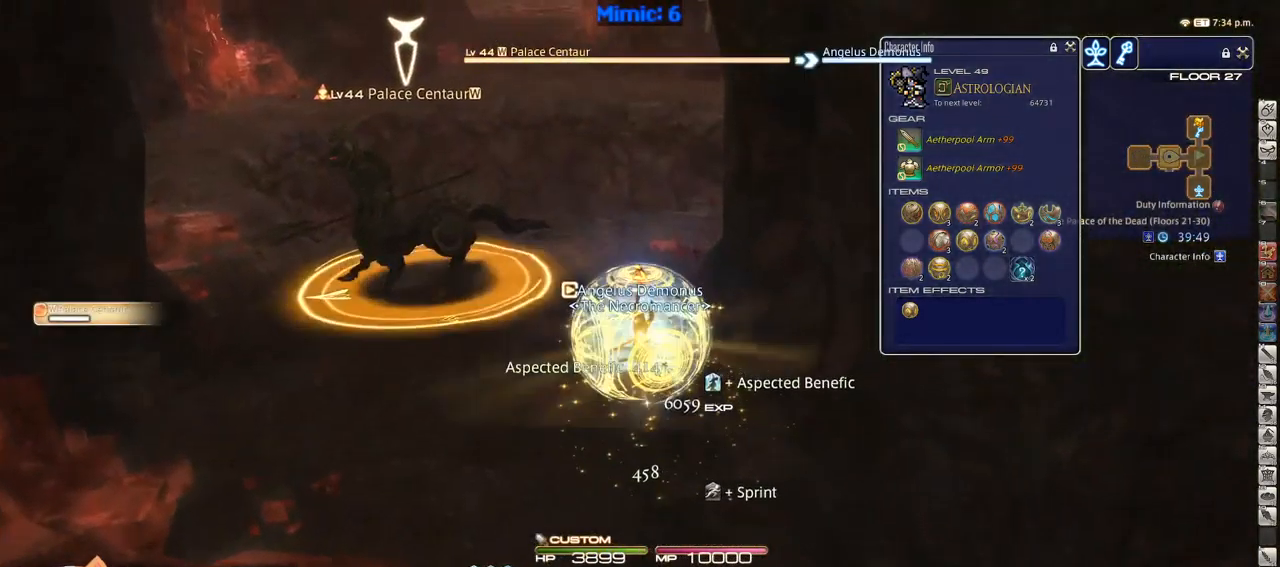
{"keys": ["rbracket", "w"], "events": [[416, "rbracket", "down"]]}
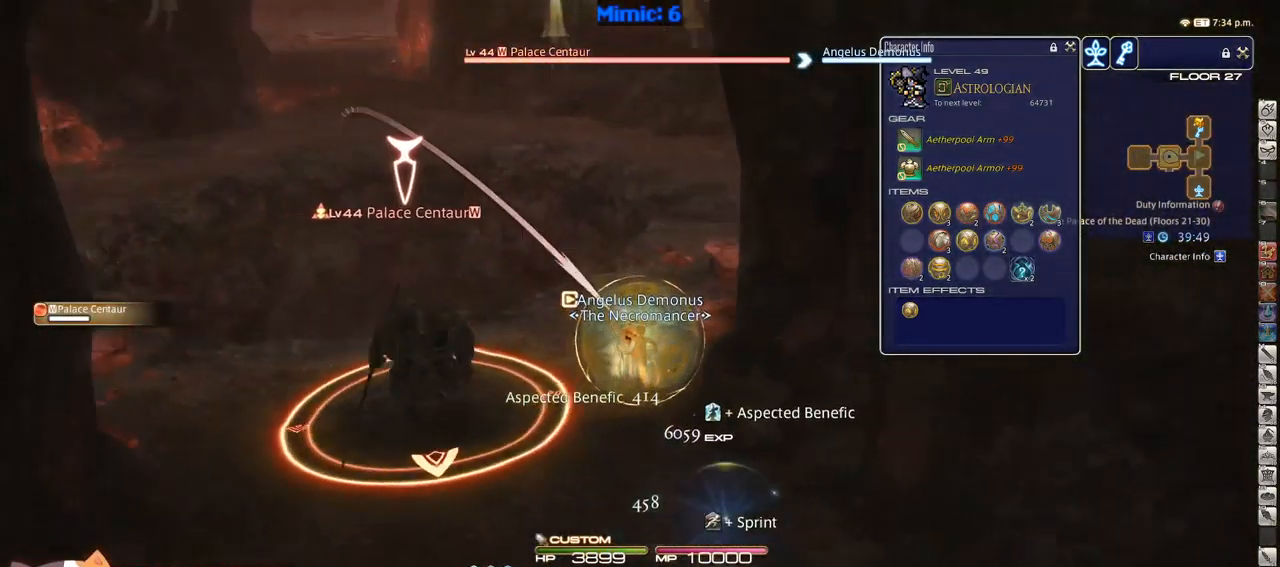
{"keys": ["w"], "events": [[50, "2", "down"], [116, "rbracket", "up"], [166, "2", "up"], [200, "2", "down"], [233, "2", "up"], [350, "2", "down"], [400, "2", "up"], [433, "2", "down"], [483, "2", "up"]]}
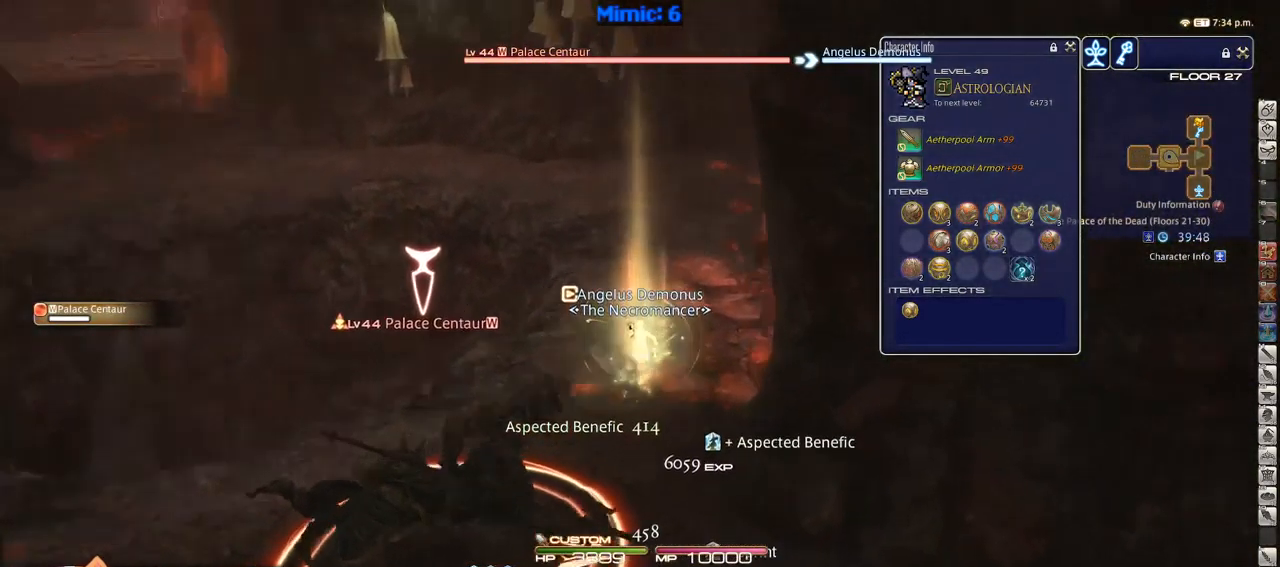
{"keys": ["w"], "events": [[16, "rbracket", "down"], [66, "2", "down"], [116, "rbracket", "up"], [166, "2", "up"]]}